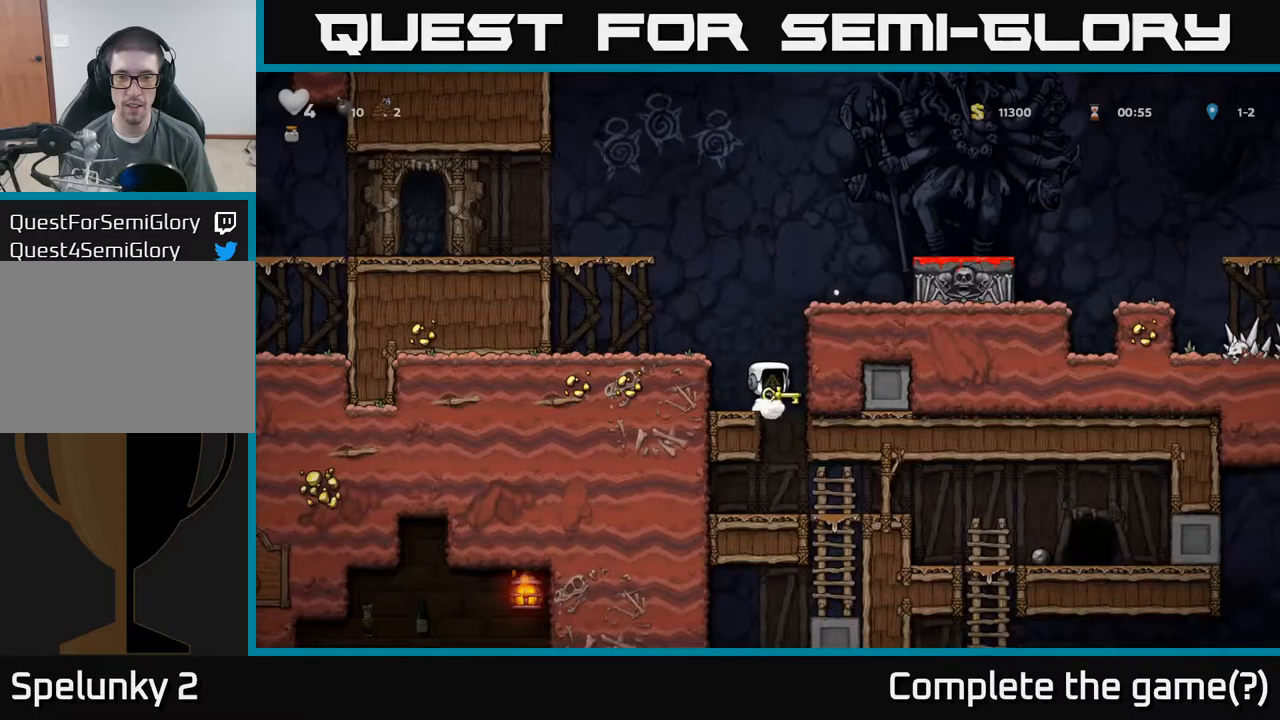
Gameplay with a controller (Xbox layout); each line is a JSON object with the inputs held at the frame after it. "events" lists button and stick changes between this image and that frame as [ms after this image, input, new state], when the widget could be followed in between. Not read: L3 R3 right_stick.
{"buttons": [], "left_stick": "right", "events": [[100, "left_stick", "right"], [317, "left_stick", "center"], [500, "left_stick", "right"]]}
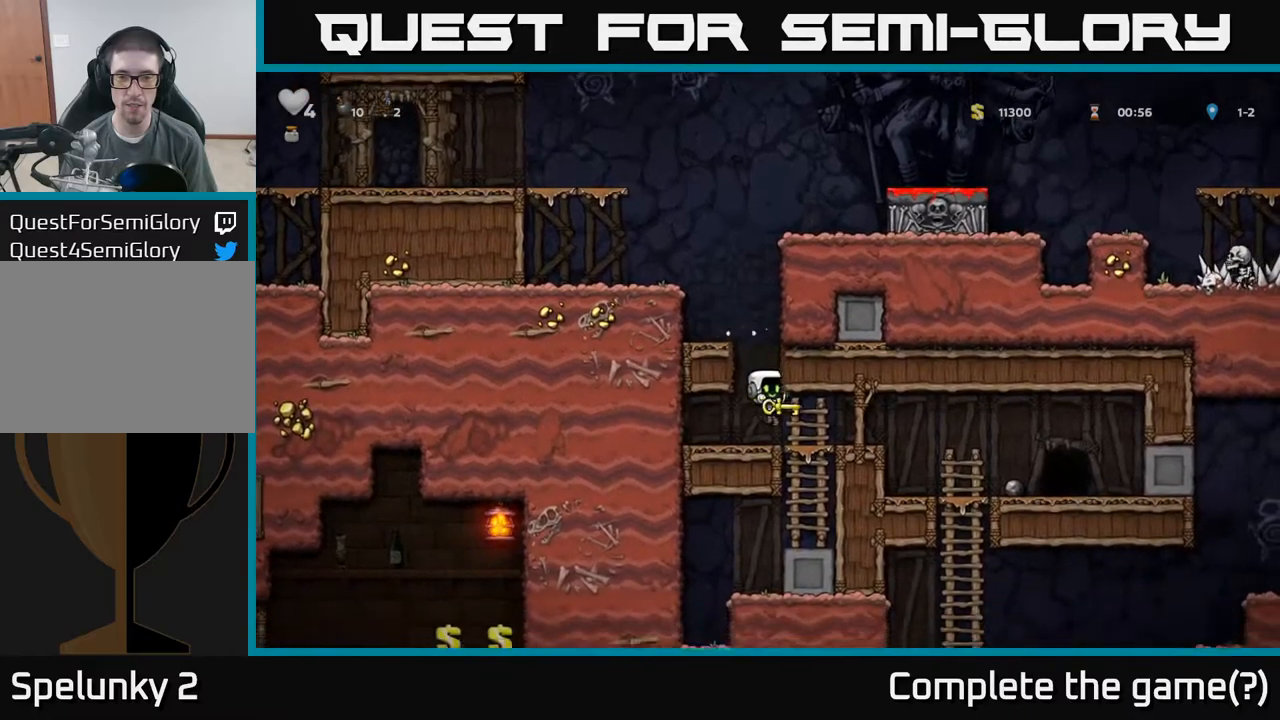
{"buttons": [], "left_stick": "right", "events": []}
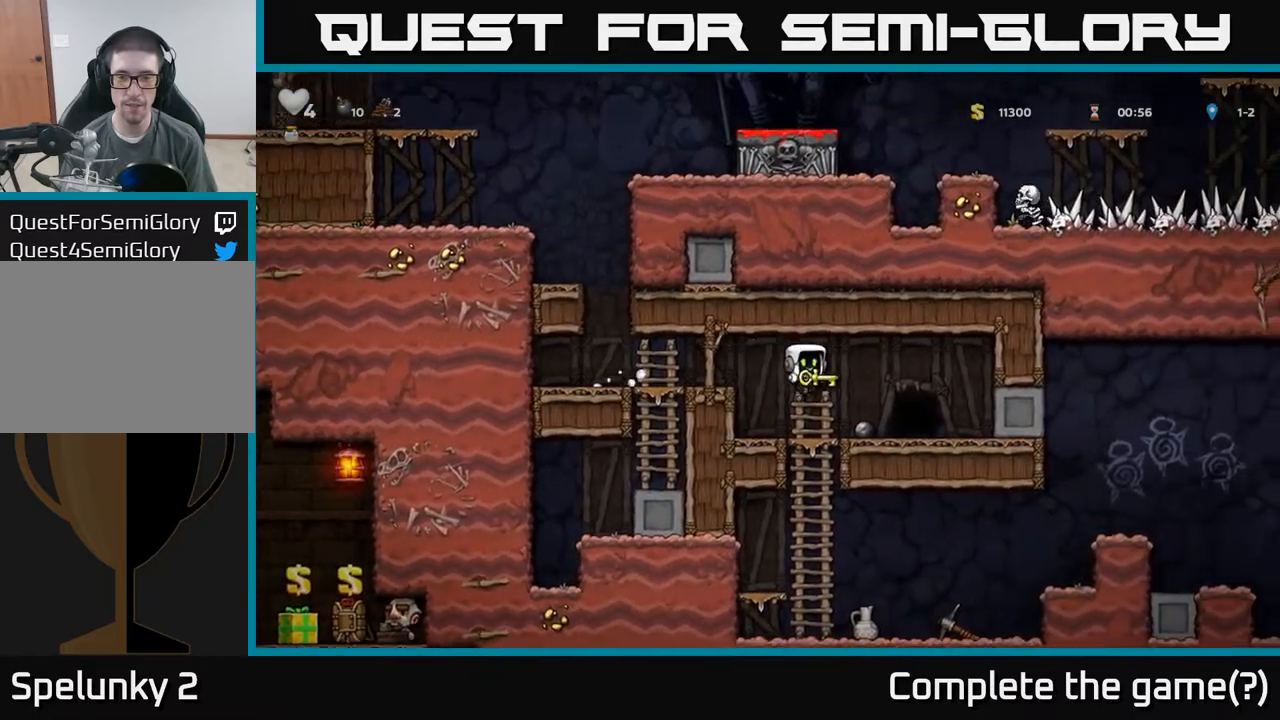
{"buttons": [], "left_stick": "center", "events": [[183, "left_stick", "center"], [267, "L2", "down"], [350, "L2", "up"]]}
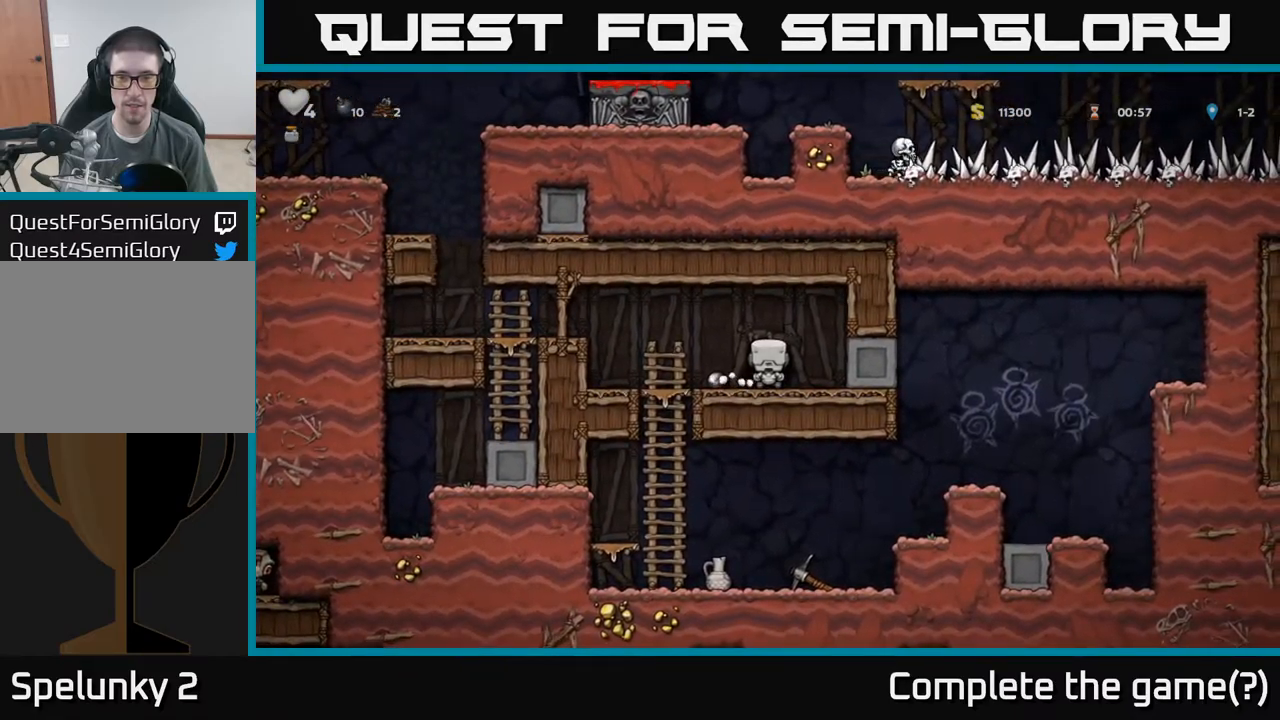
{"buttons": [], "left_stick": "center", "events": []}
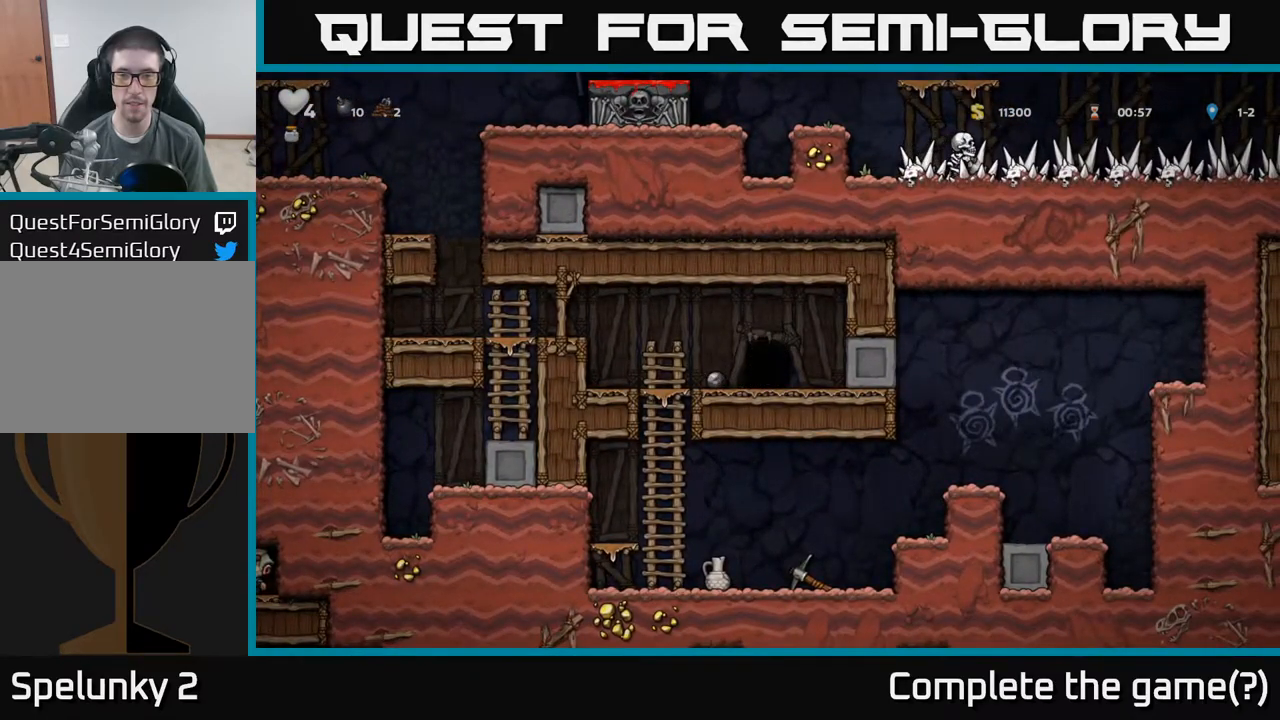
{"buttons": [], "left_stick": "right", "events": [[400, "left_stick", "right"]]}
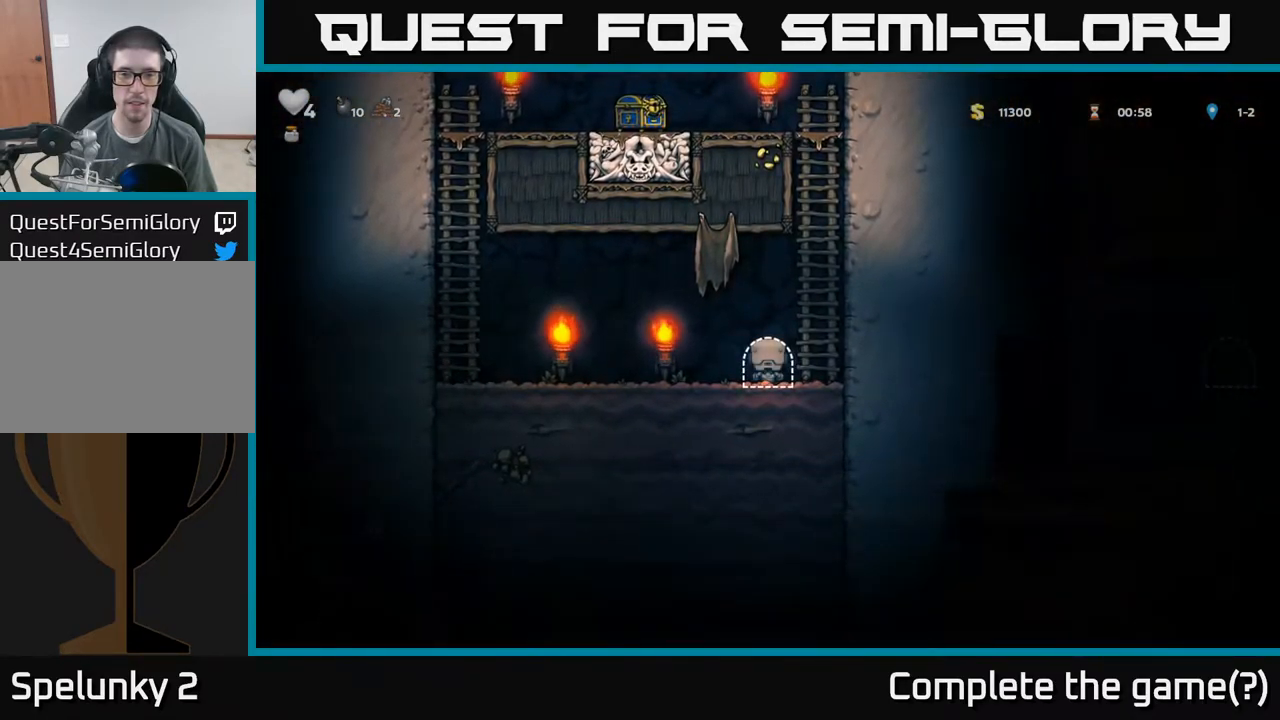
{"buttons": [], "left_stick": "up-right", "events": [[83, "A", "down"], [233, "left_stick", "up-right"], [267, "A", "up"], [350, "A", "down"], [467, "A", "up"]]}
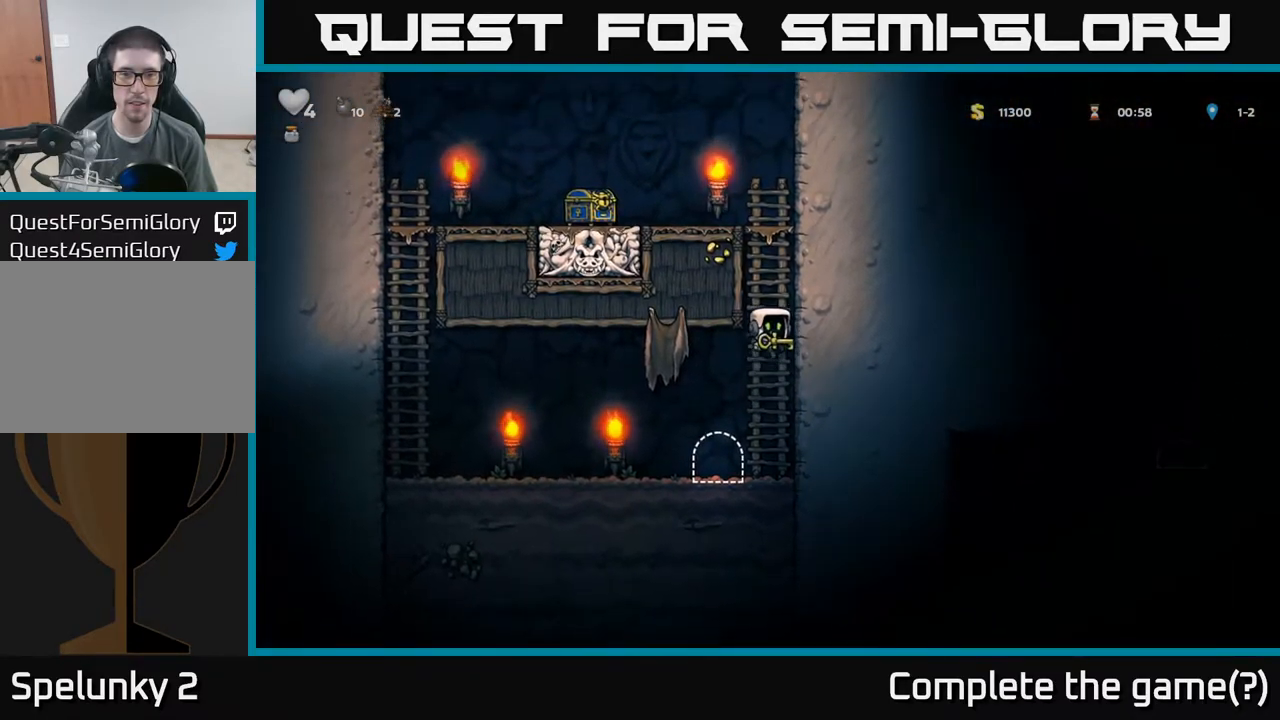
{"buttons": ["A"], "left_stick": "up-right", "events": [[400, "A", "down"]]}
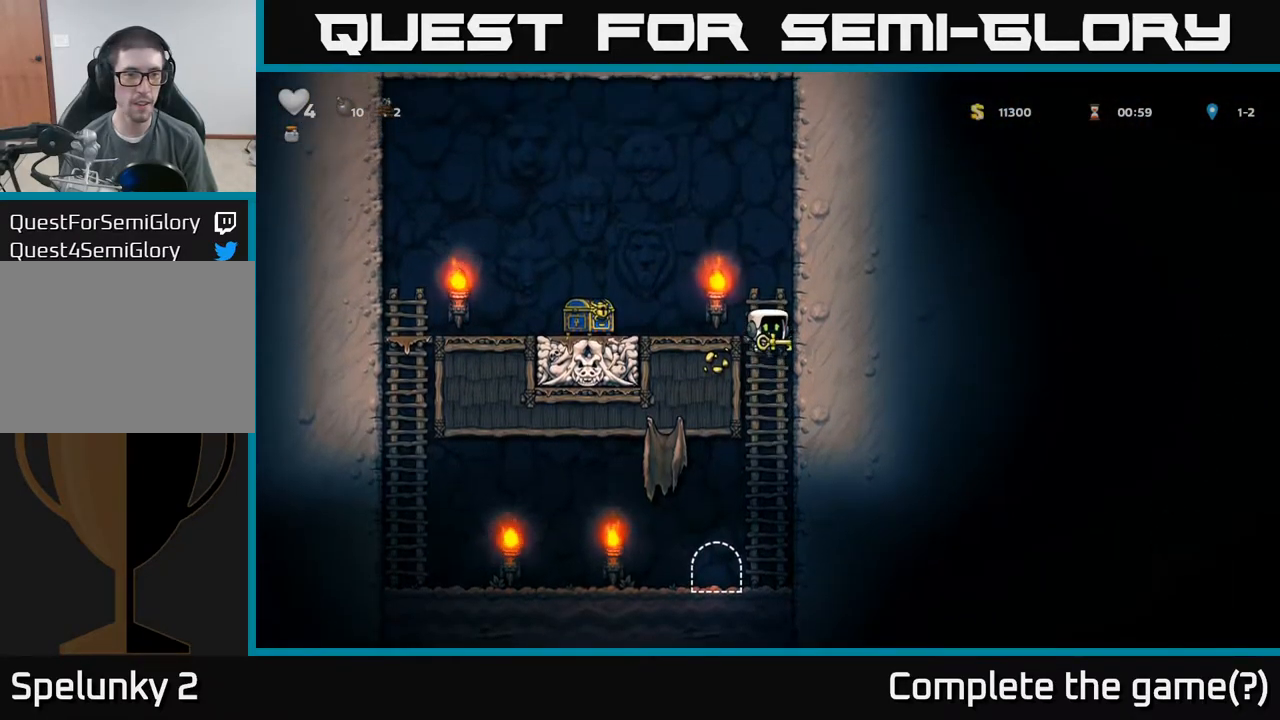
{"buttons": ["A"], "left_stick": "right", "events": [[50, "left_stick", "left"], [117, "A", "up"], [450, "A", "down"], [450, "left_stick", "right"]]}
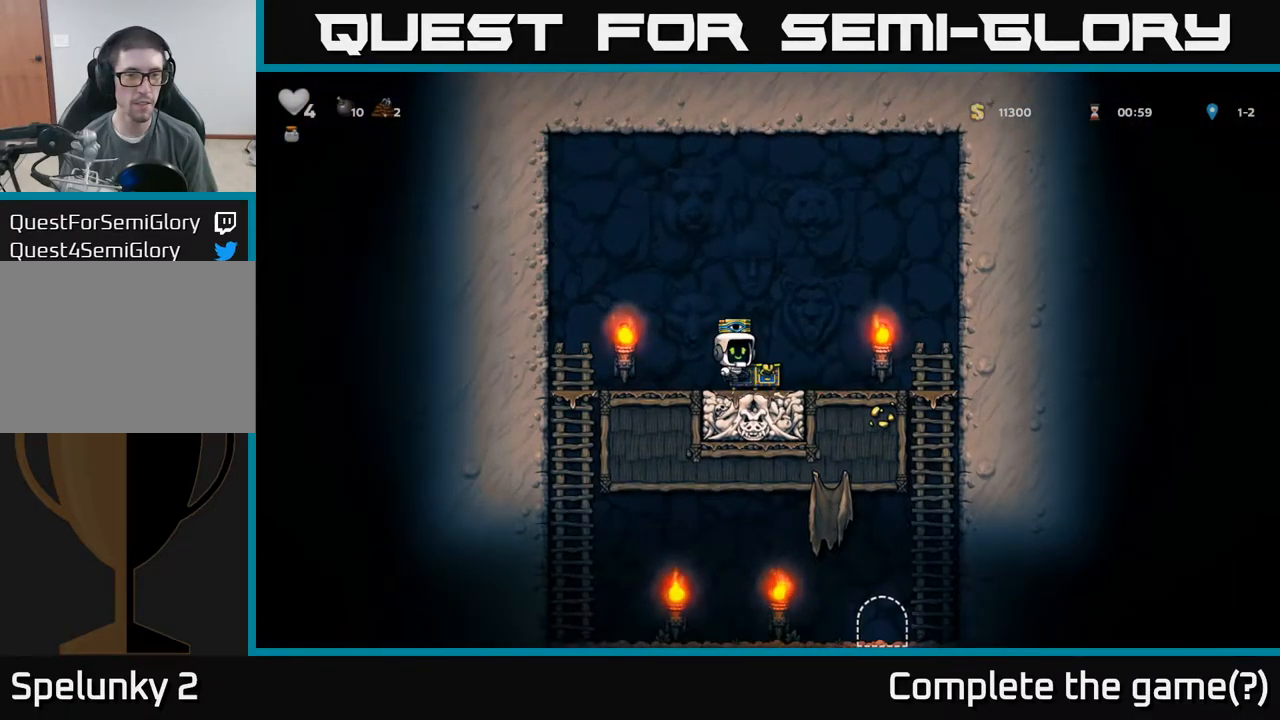
{"buttons": [], "left_stick": "left", "events": [[33, "A", "up"], [150, "left_stick", "up"], [250, "left_stick", "left"]]}
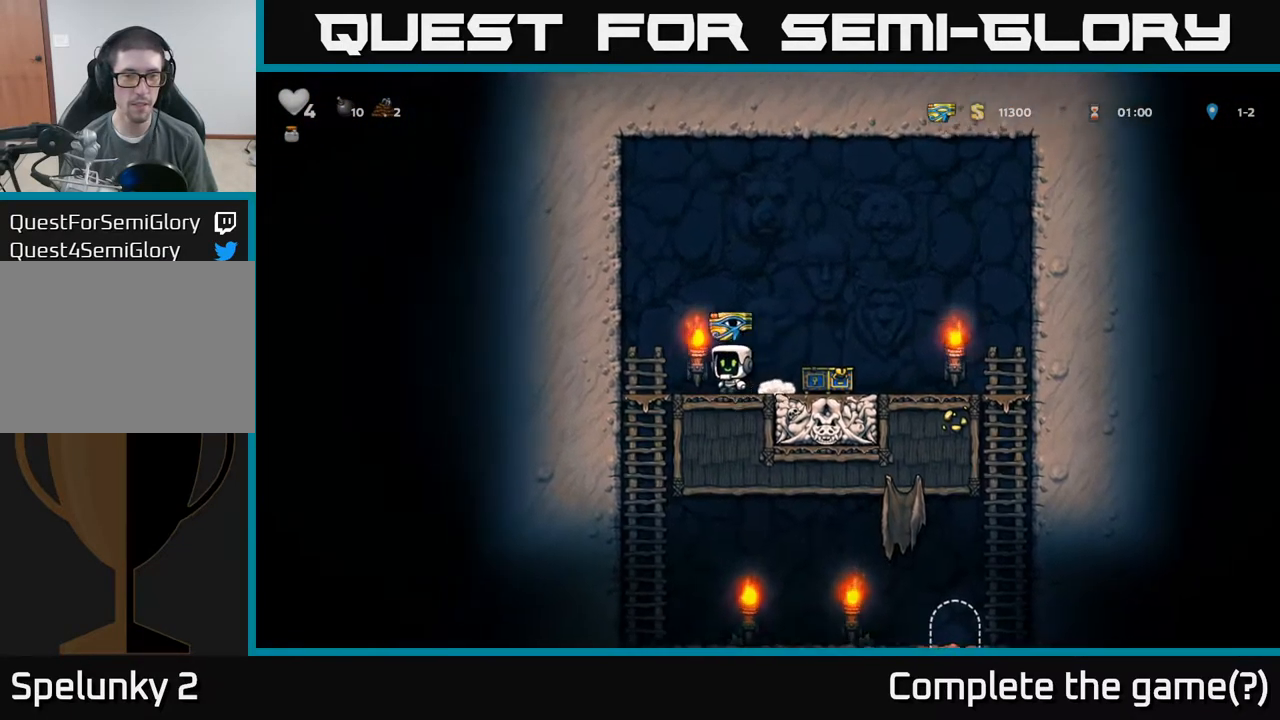
{"buttons": [], "left_stick": "right", "events": [[150, "left_stick", "down"], [233, "A", "down"], [300, "A", "up"], [350, "left_stick", "center"], [467, "left_stick", "right"]]}
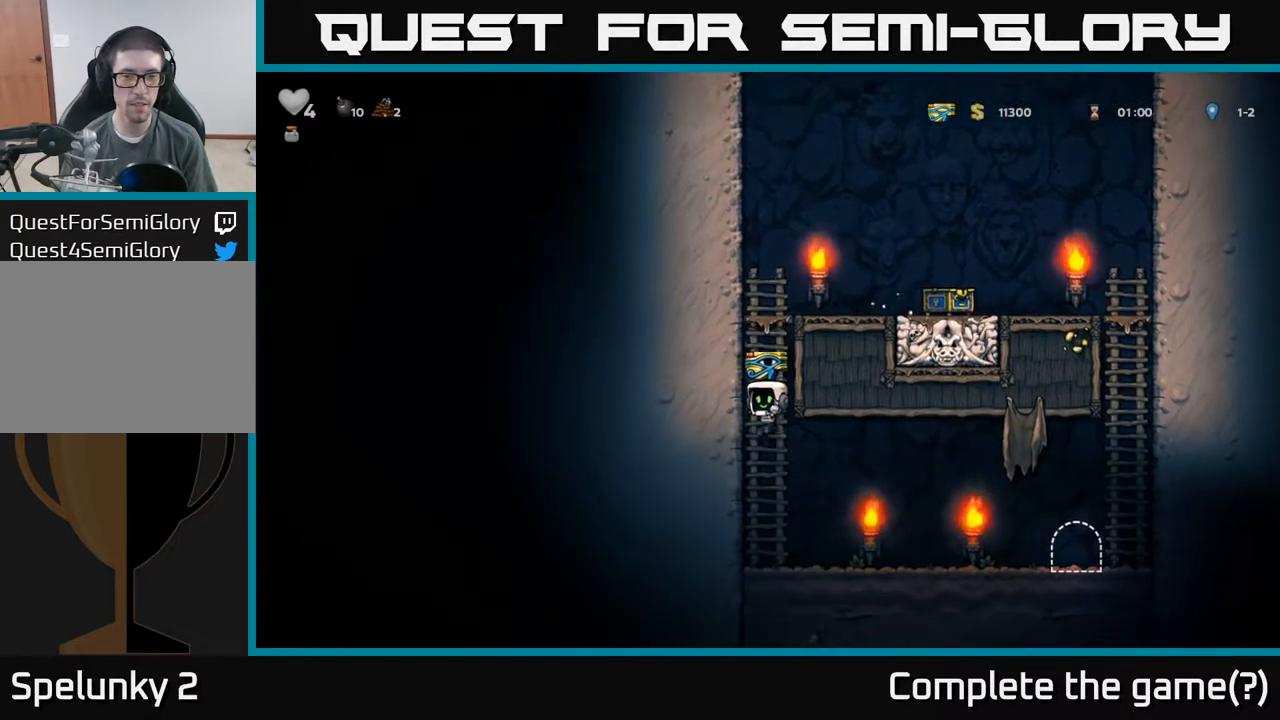
{"buttons": [], "left_stick": "right", "events": []}
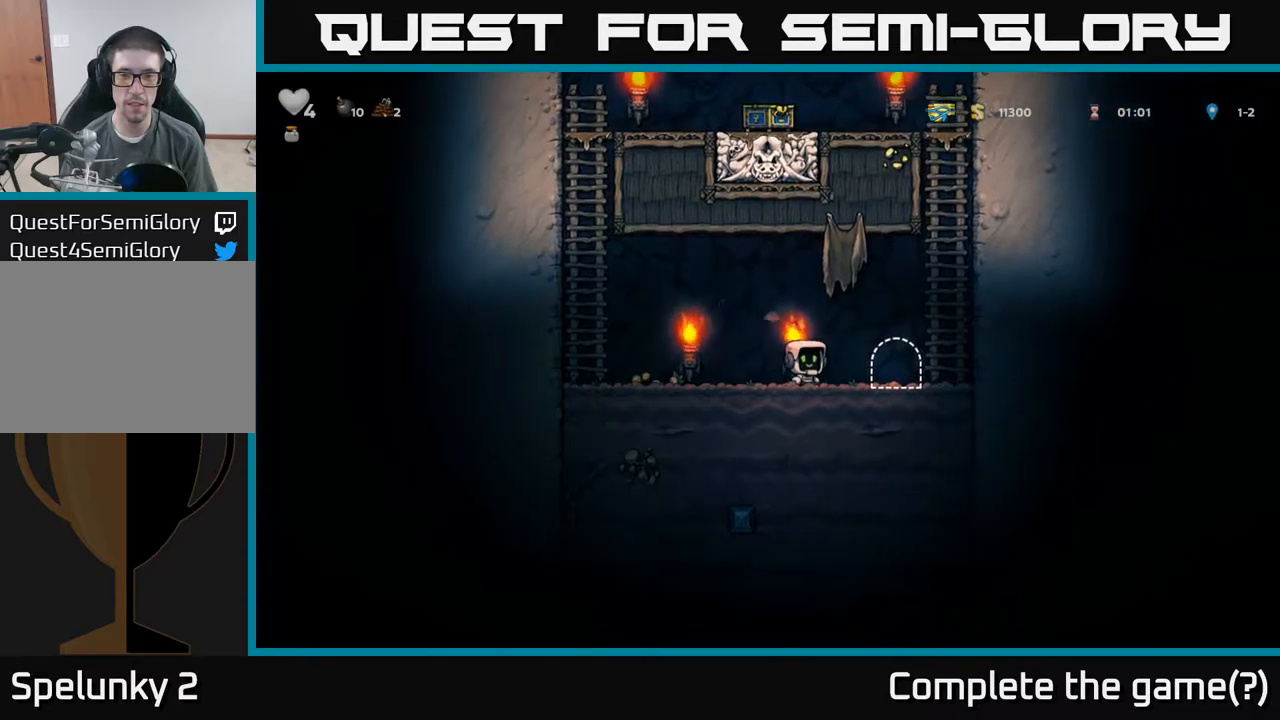
{"buttons": [], "left_stick": "center", "events": [[150, "L2", "down"], [150, "left_stick", "center"], [234, "L2", "up"], [317, "L2", "down"], [400, "L2", "up"]]}
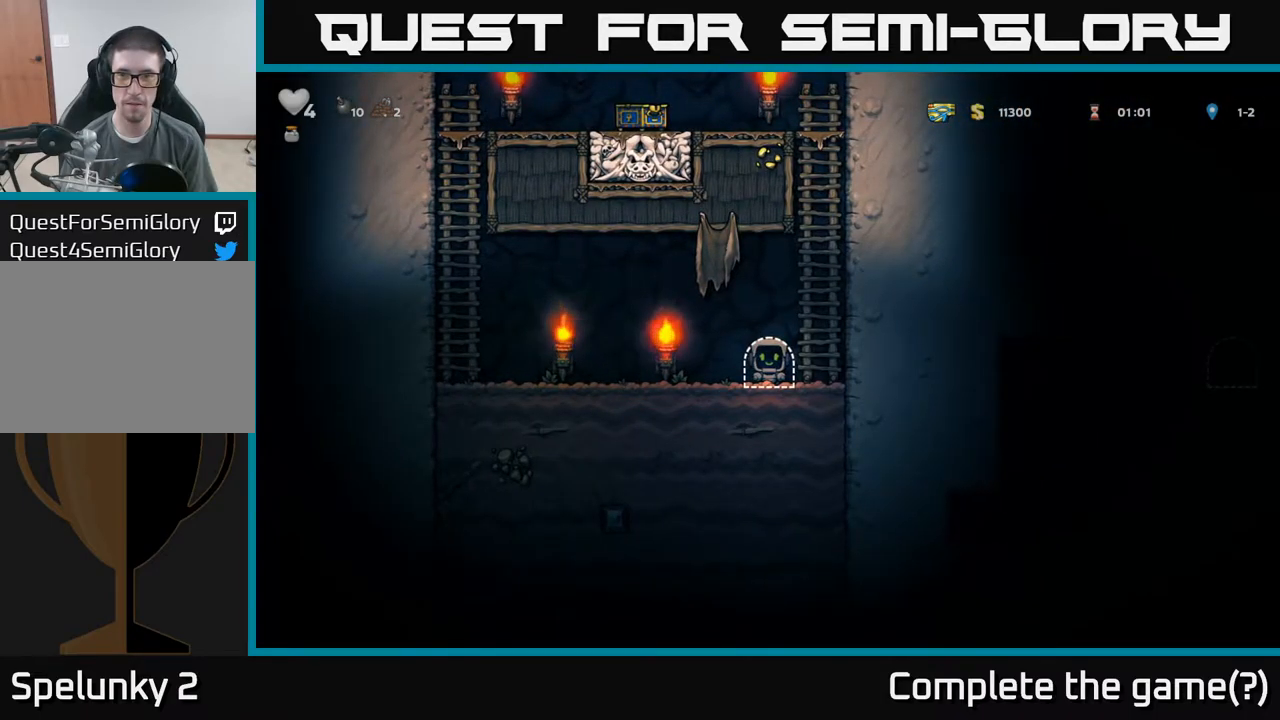
{"buttons": [], "left_stick": "center", "events": []}
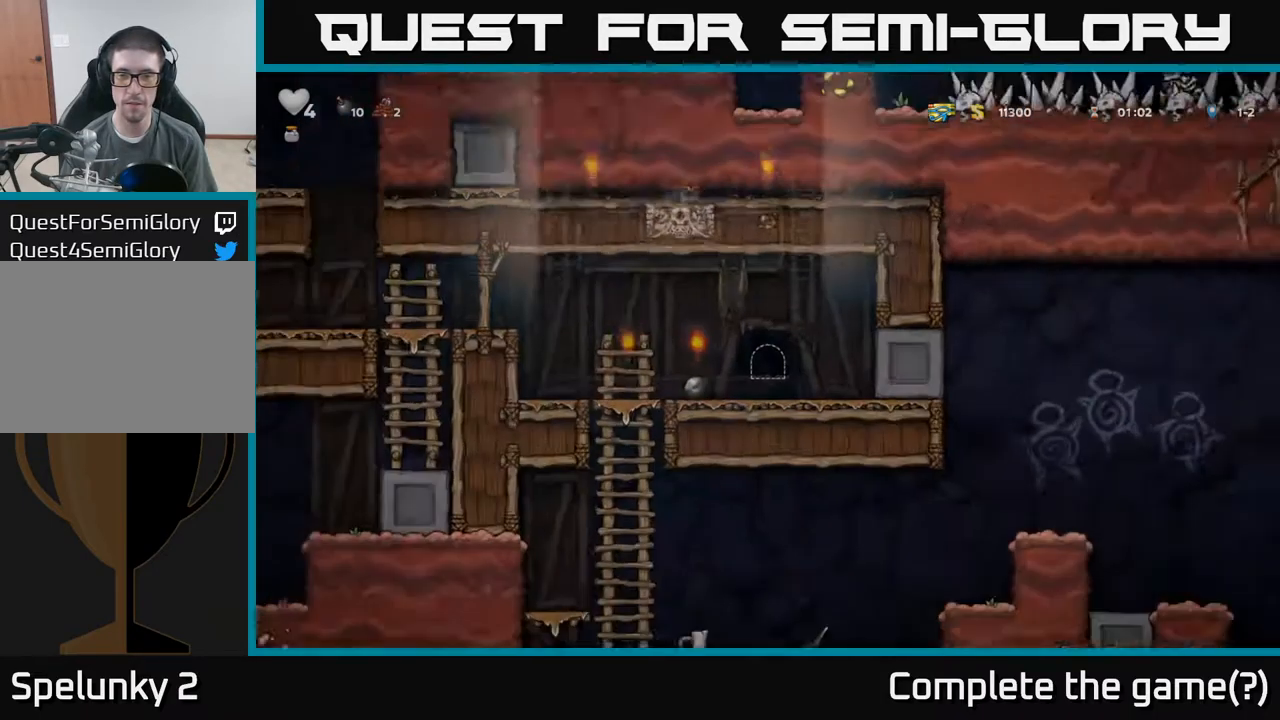
{"buttons": [], "left_stick": "down", "events": [[234, "left_stick", "down"]]}
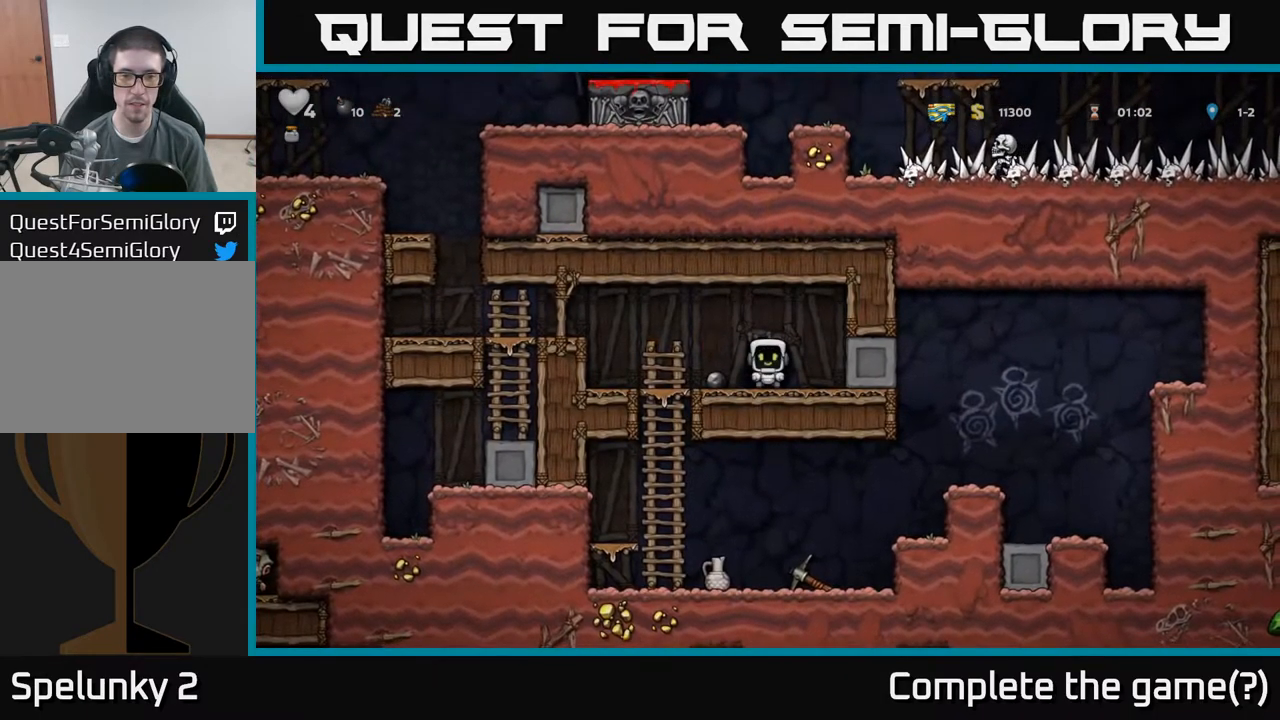
{"buttons": ["A"], "left_stick": "down", "events": [[17, "left_stick", "left"], [234, "left_stick", "down"], [417, "A", "down"]]}
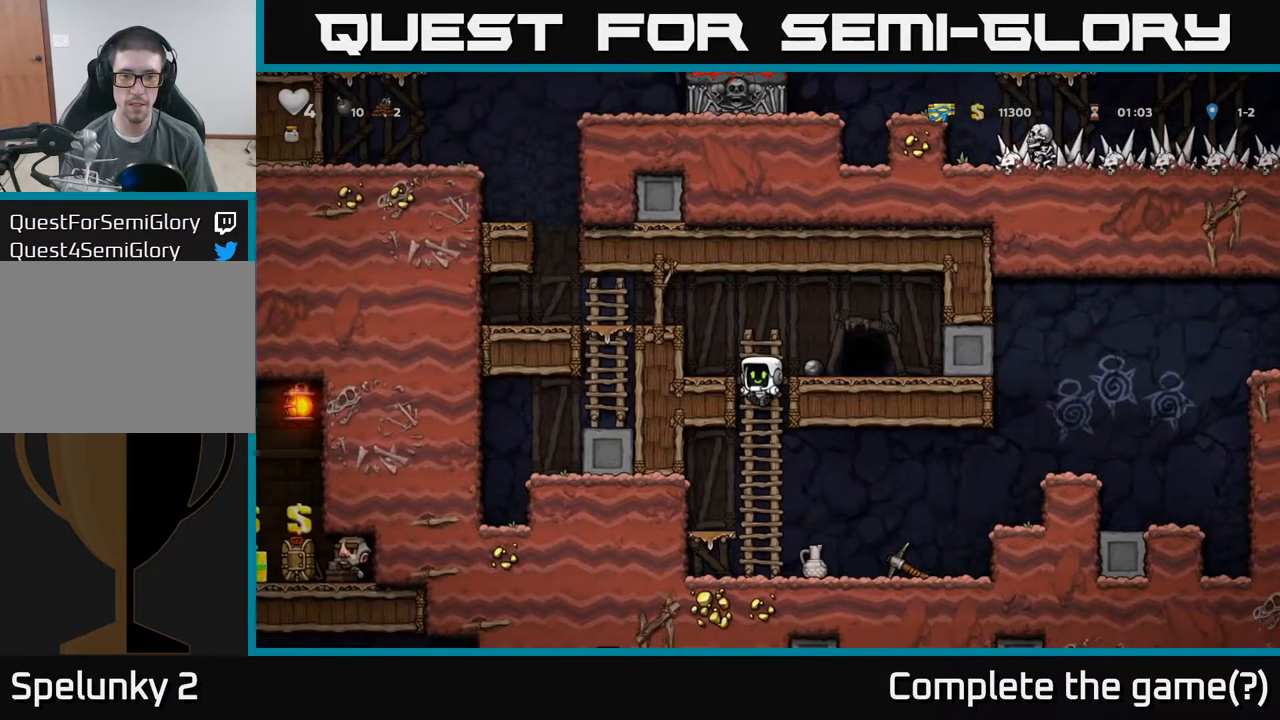
{"buttons": [], "left_stick": "left", "events": [[17, "A", "up"], [134, "left_stick", "right"], [484, "left_stick", "left"]]}
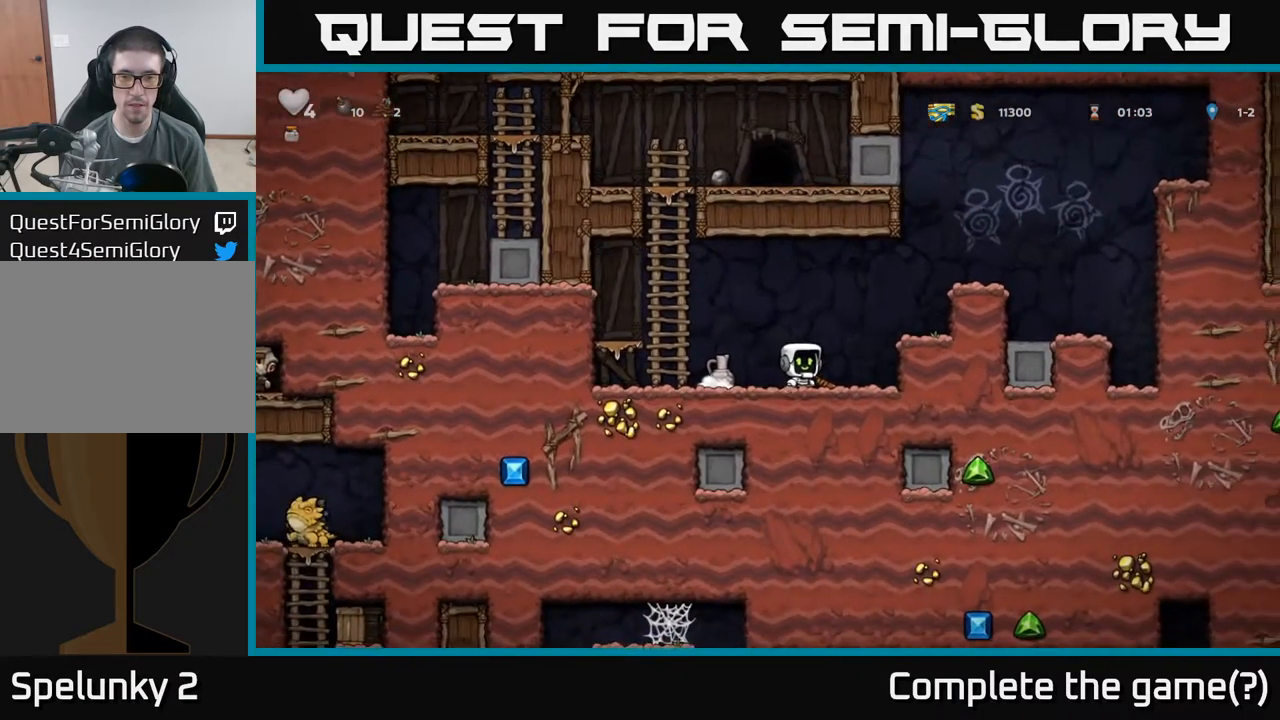
{"buttons": [], "left_stick": "center", "events": [[17, "X", "down"], [117, "left_stick", "center"], [134, "X", "up"]]}
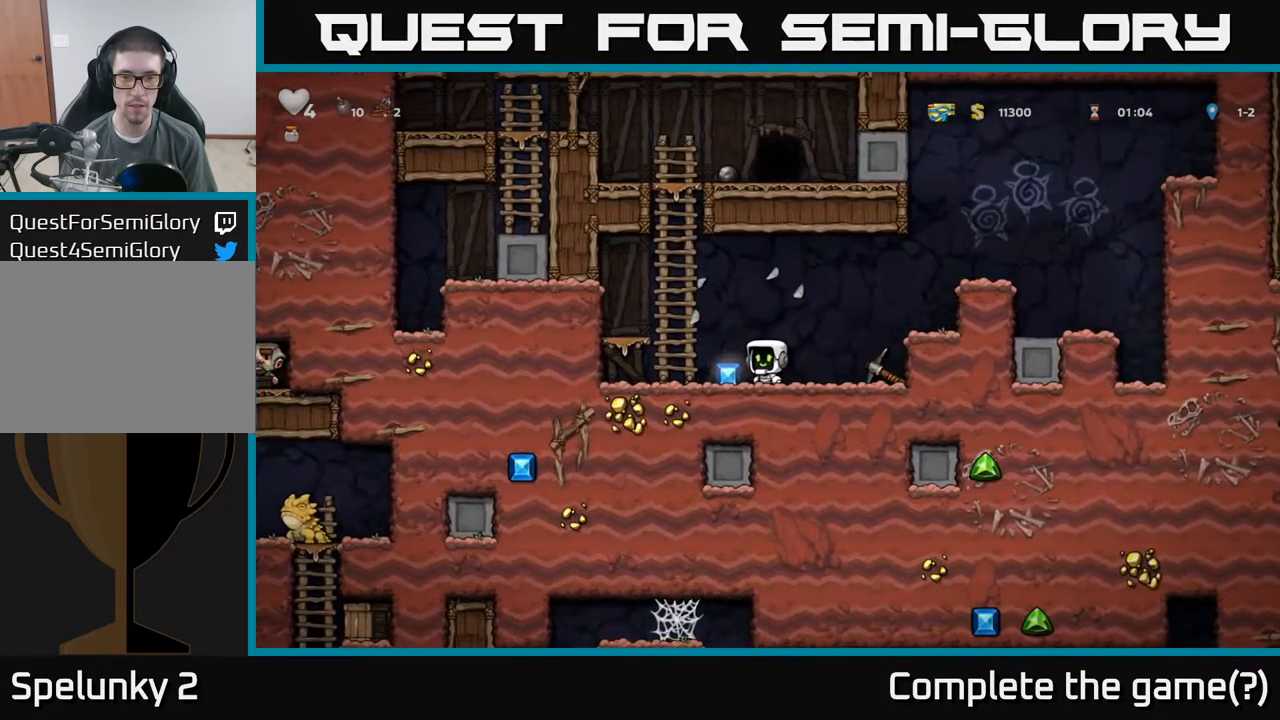
{"buttons": [], "left_stick": "right", "events": [[134, "left_stick", "left"], [217, "left_stick", "right"]]}
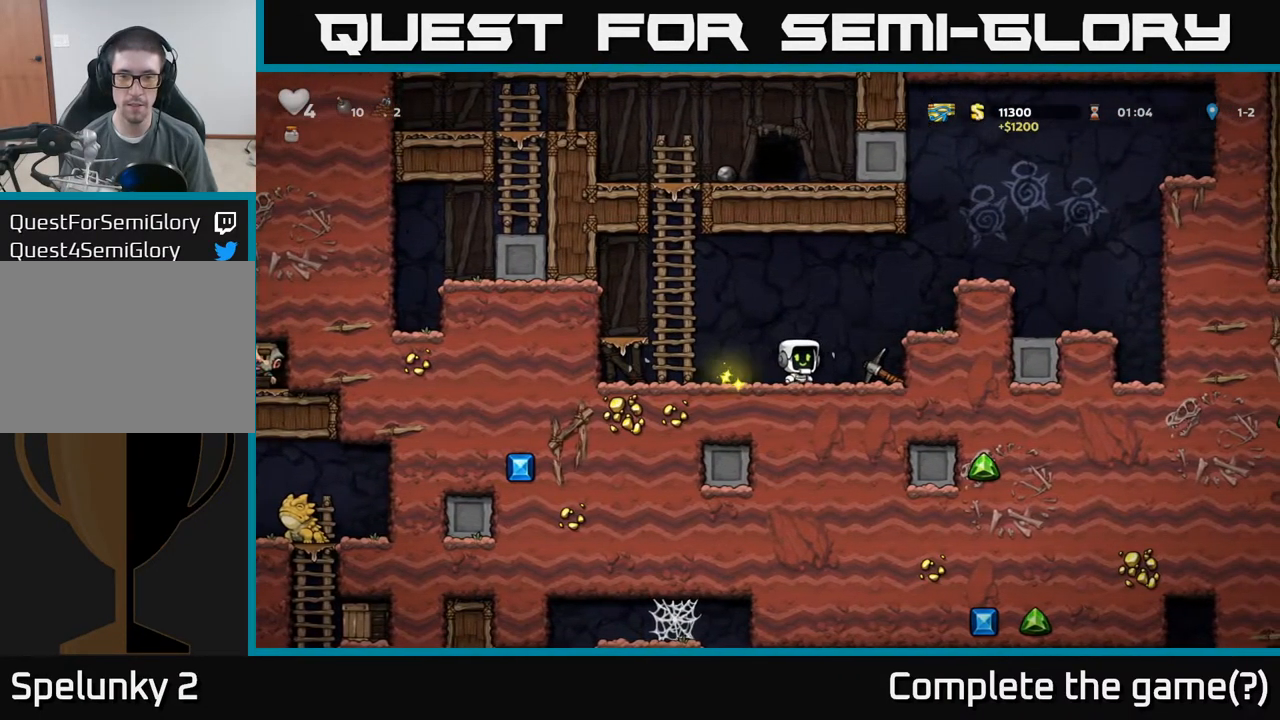
{"buttons": [], "left_stick": "down", "events": [[217, "left_stick", "down"], [234, "X", "down"], [317, "X", "up"]]}
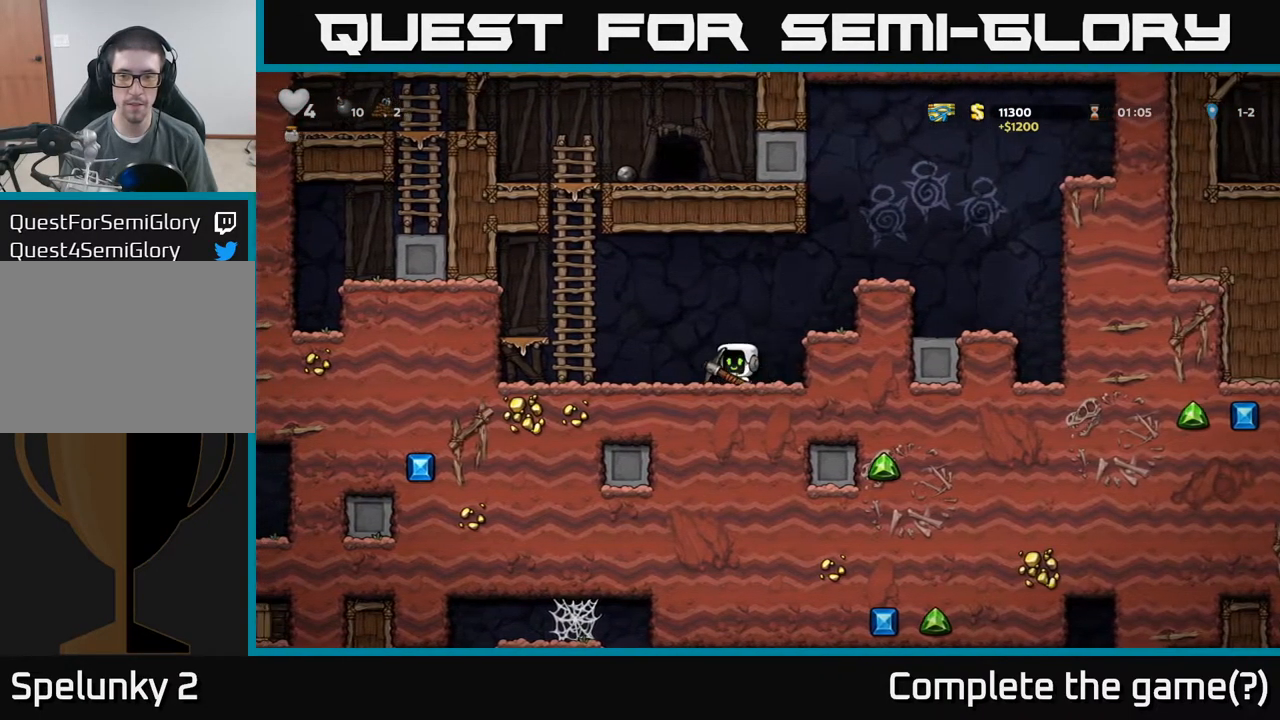
{"buttons": [], "left_stick": "up-right", "events": [[184, "A", "down"], [317, "left_stick", "up"], [400, "left_stick", "up-right"], [417, "A", "up"]]}
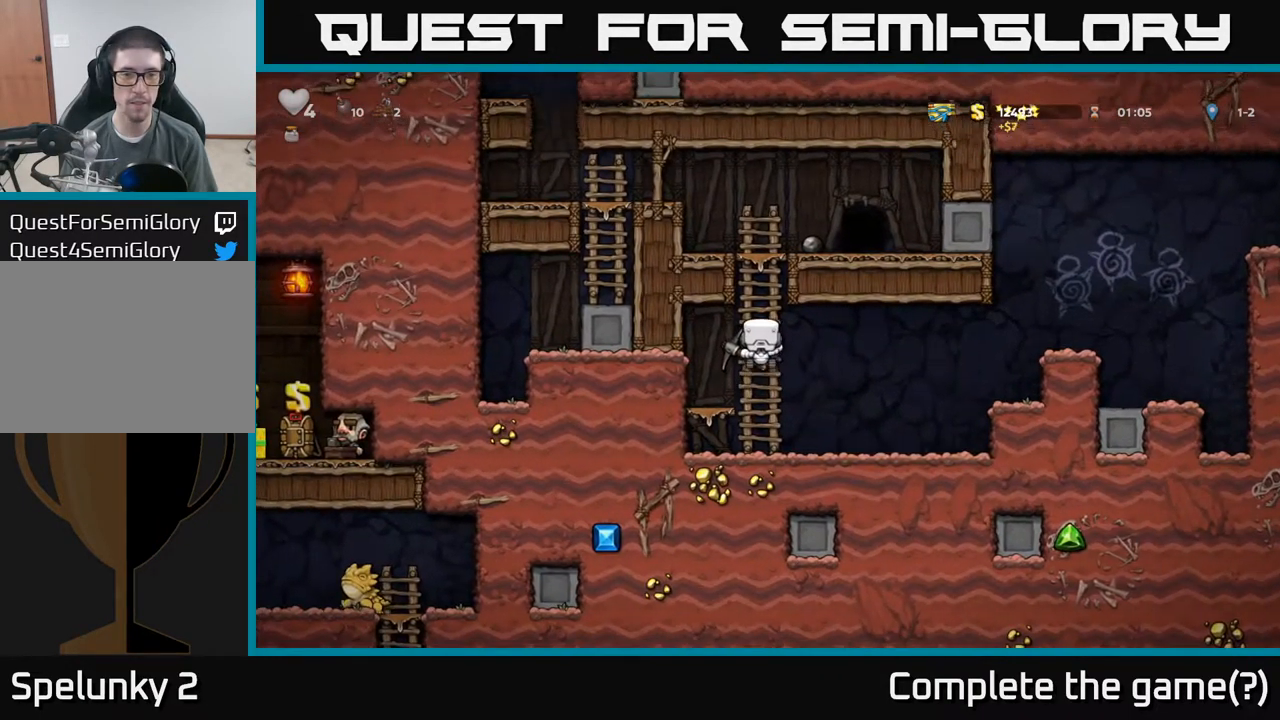
{"buttons": [], "left_stick": "right", "events": [[100, "left_stick", "down-right"], [150, "A", "down"], [250, "A", "up"], [317, "left_stick", "right"]]}
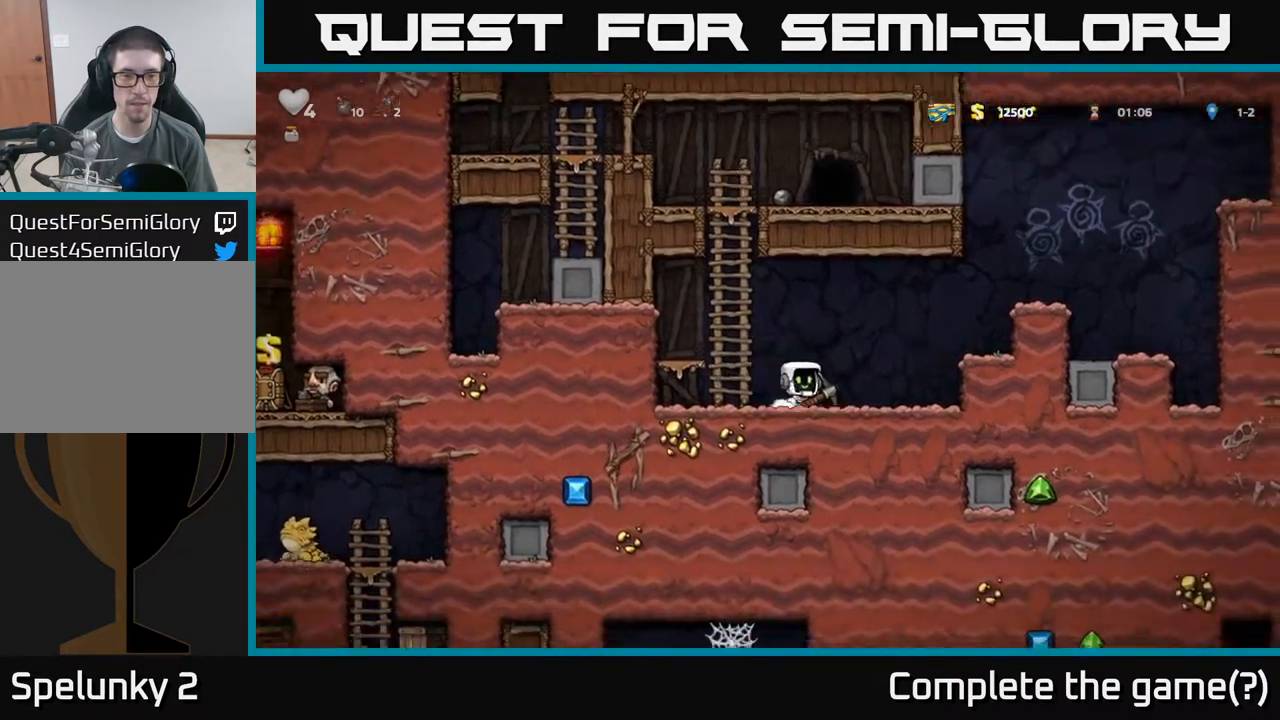
{"buttons": [], "left_stick": "down", "events": [[100, "left_stick", "down"]]}
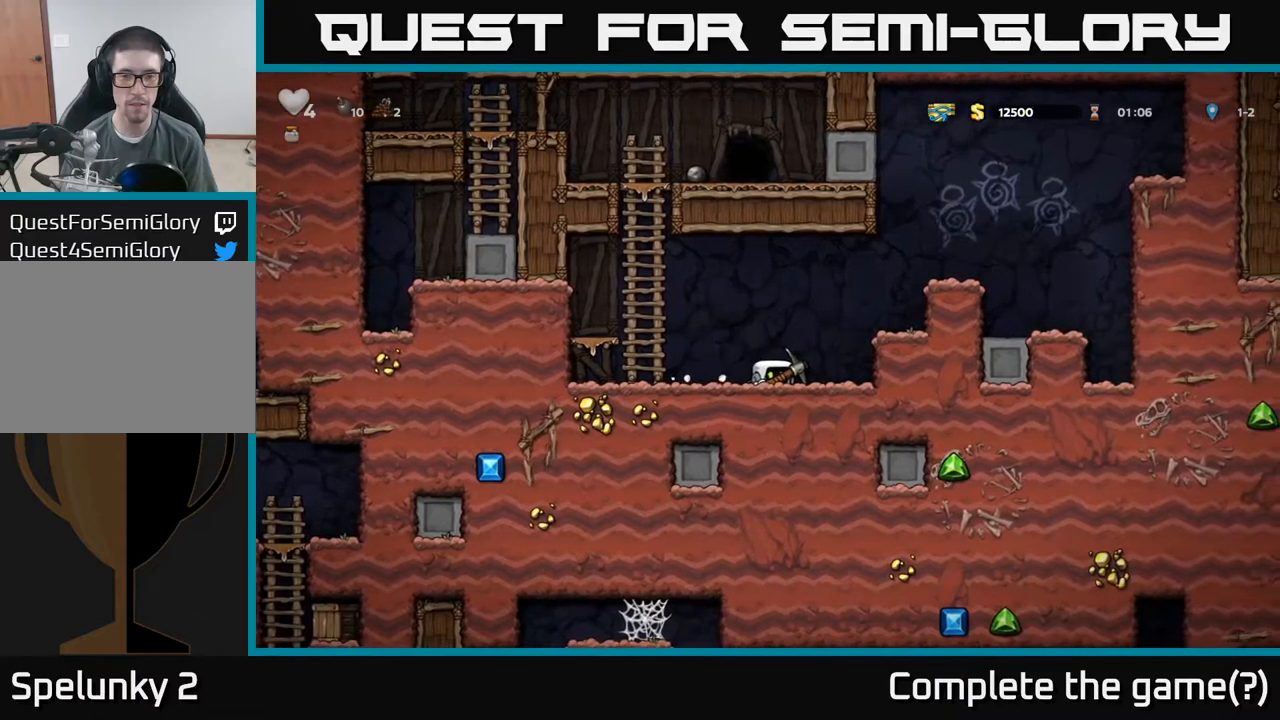
{"buttons": [], "left_stick": "down", "events": []}
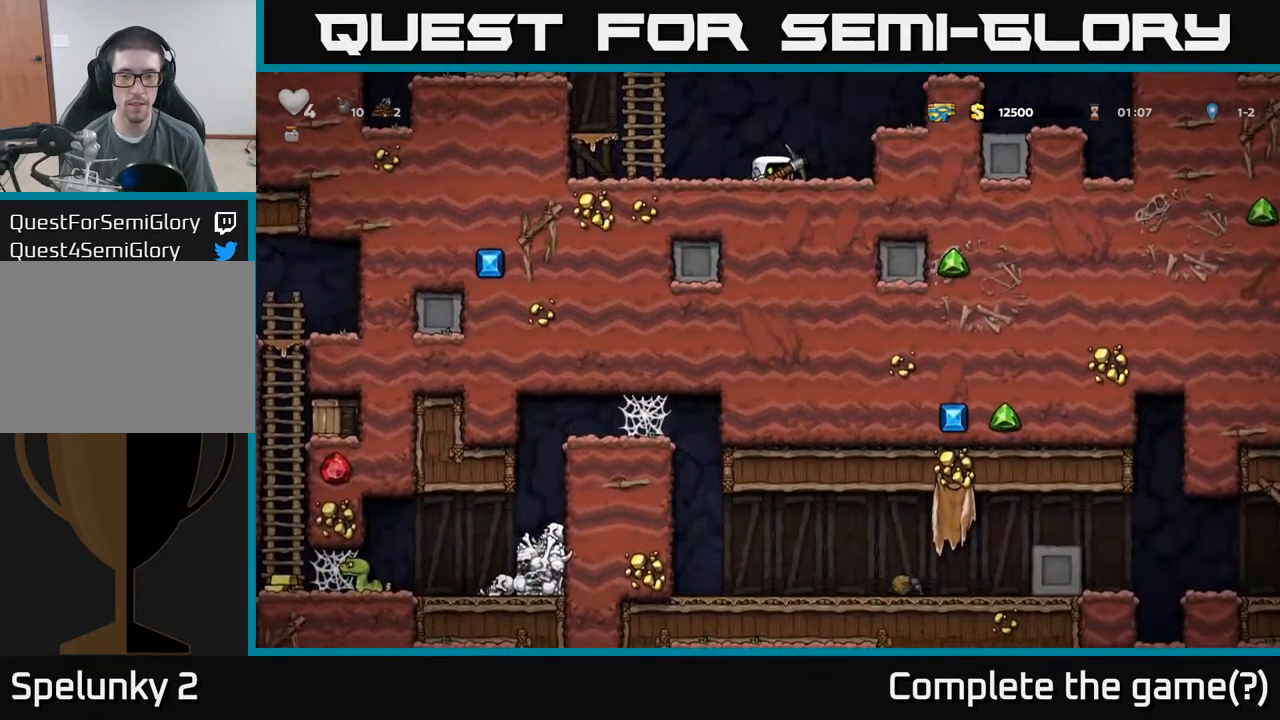
{"buttons": ["A"], "left_stick": "left", "events": [[434, "left_stick", "left"], [484, "A", "down"]]}
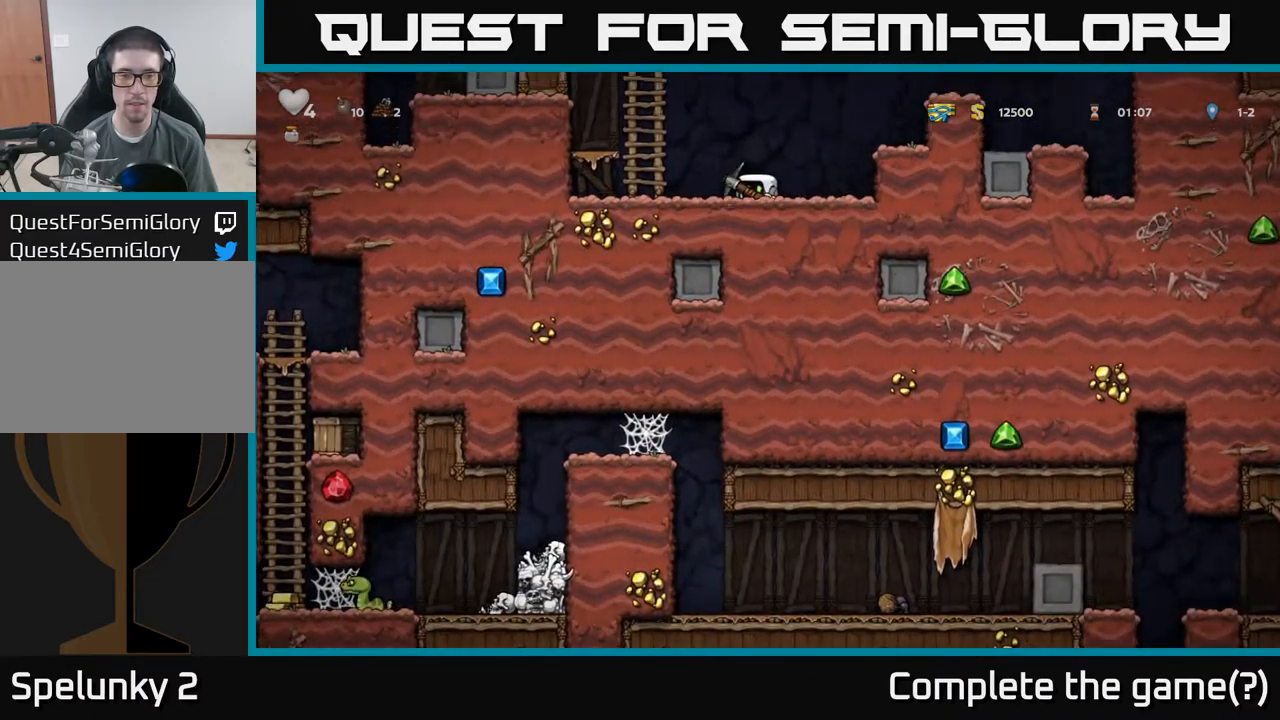
{"buttons": ["A"], "left_stick": "up-right", "events": [[200, "left_stick", "up"], [250, "A", "up"], [267, "left_stick", "up-right"], [334, "A", "down"]]}
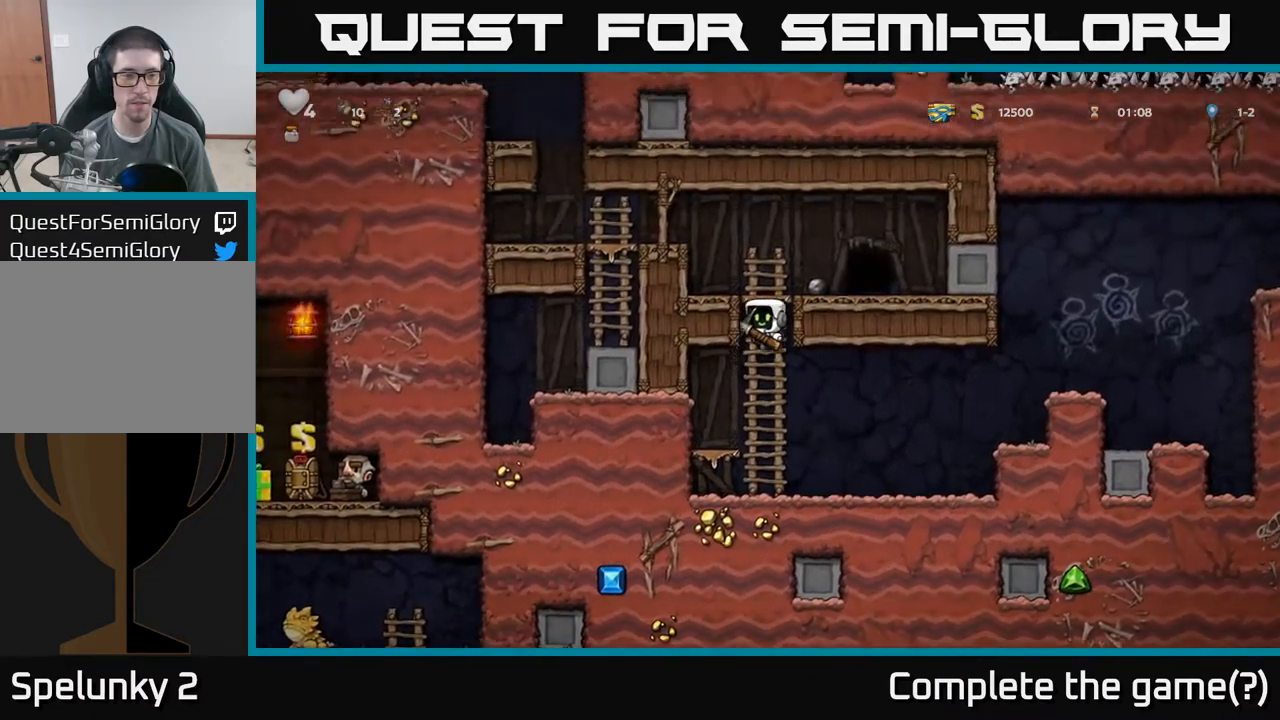
{"buttons": [], "left_stick": "down", "events": [[34, "A", "up"], [250, "A", "down"], [334, "left_stick", "down"], [500, "A", "up"]]}
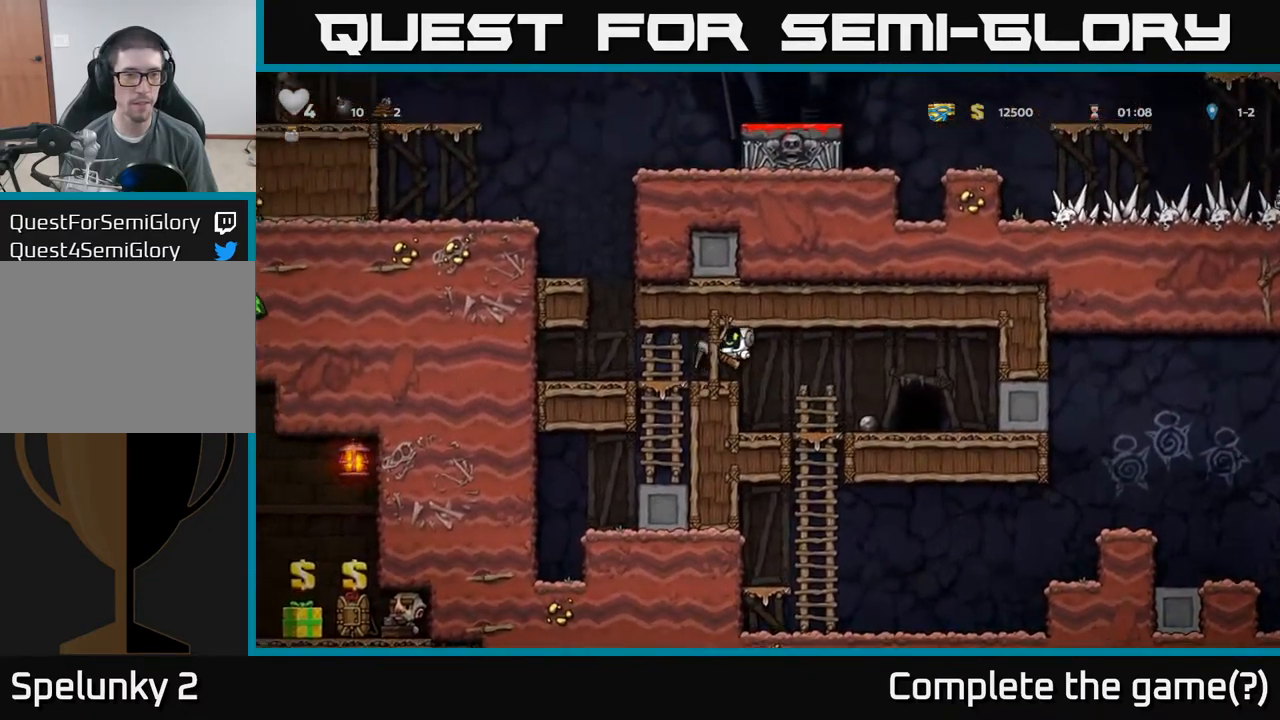
{"buttons": [], "left_stick": "up", "events": [[100, "left_stick", "left"], [150, "left_stick", "up"], [217, "left_stick", "up-right"], [234, "A", "down"], [384, "left_stick", "up"], [500, "A", "up"]]}
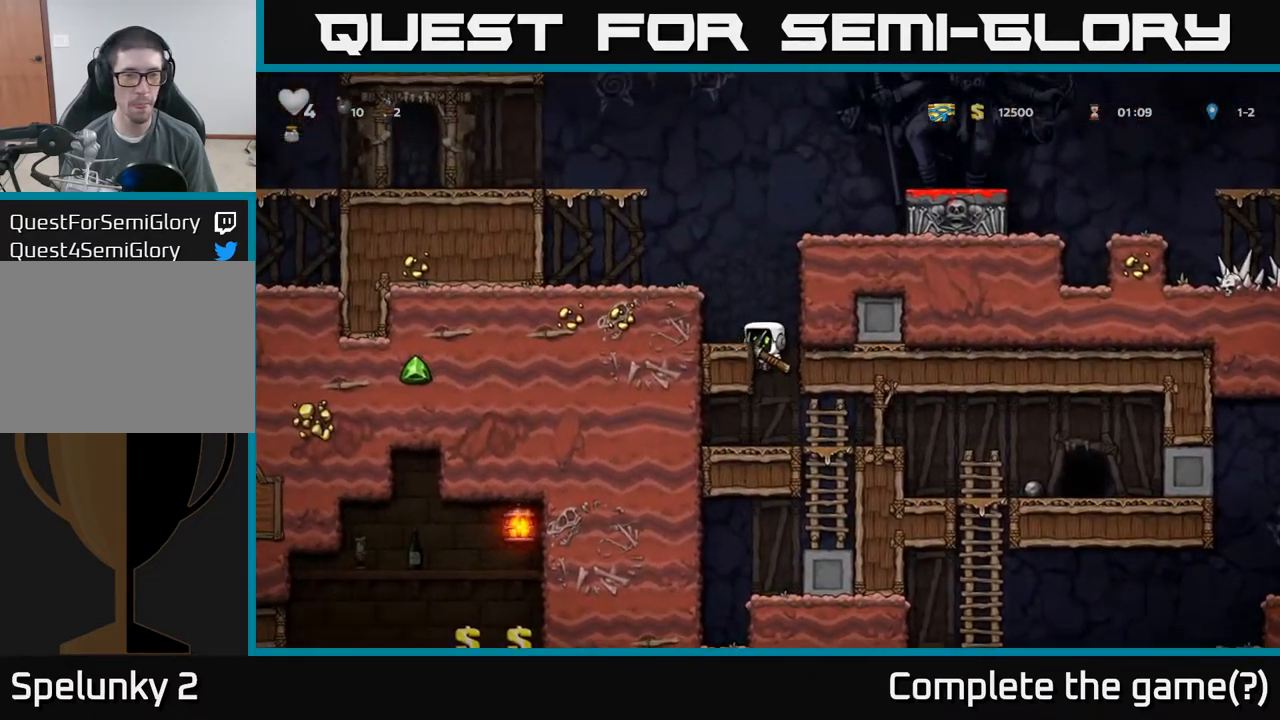
{"buttons": ["A"], "left_stick": "up", "events": [[150, "A", "down"], [384, "A", "up"], [500, "A", "down"]]}
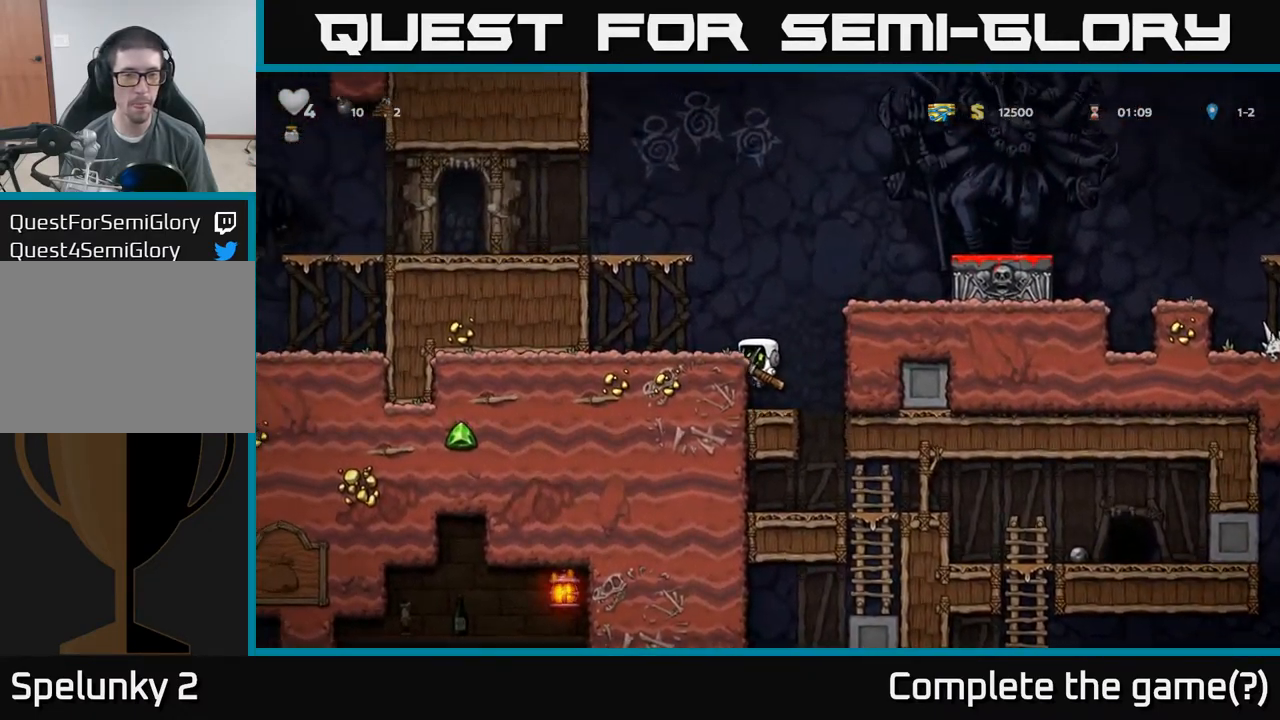
{"buttons": ["A"], "left_stick": "left", "events": [[150, "A", "up"], [150, "left_stick", "left"], [217, "left_stick", "center"], [350, "A", "down"], [384, "left_stick", "left"]]}